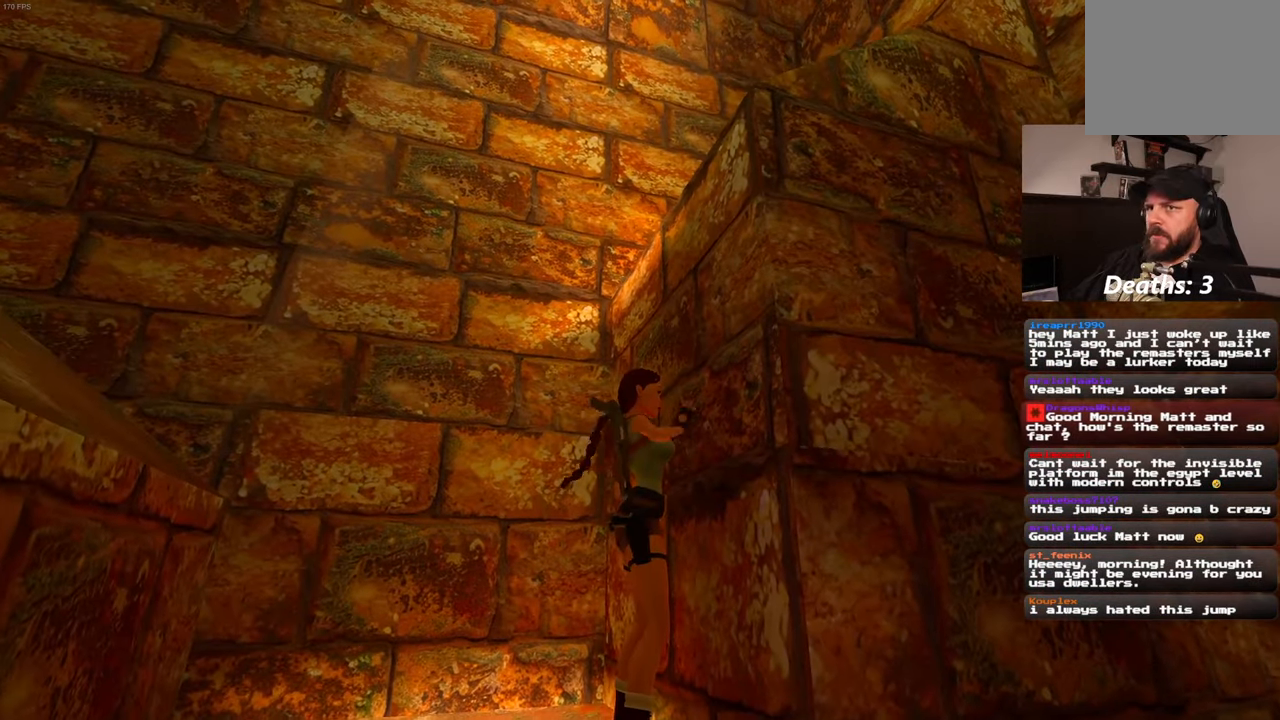
Gameplay with a controller (PlayStation layout); each line is a JSON object with the inputs held at the frame after it (dt_ms = milliseconds from this image to that frame). "events" lists button and stick changes between this image and that frame as [ms after this image, input, new state], when the widget could be followed in between. Not read: DPAD_LEFT L3 R2 R3.
{"dt_ms": 500, "buttons": [], "left_stick": "center", "right_stick": "center", "events": [[466, "left_stick", "center"]]}
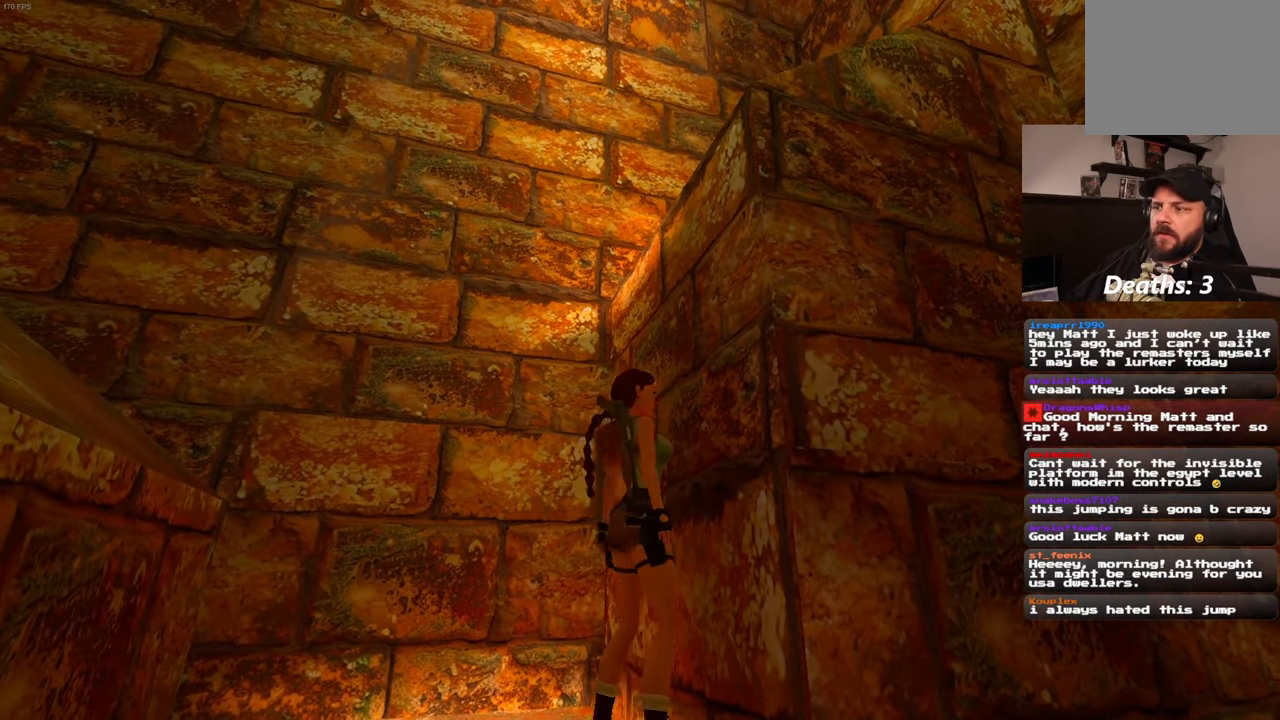
{"dt_ms": 500, "buttons": [], "left_stick": "center", "right_stick": "center", "events": [[16, "SQUARE", "down"], [233, "SQUARE", "up"]]}
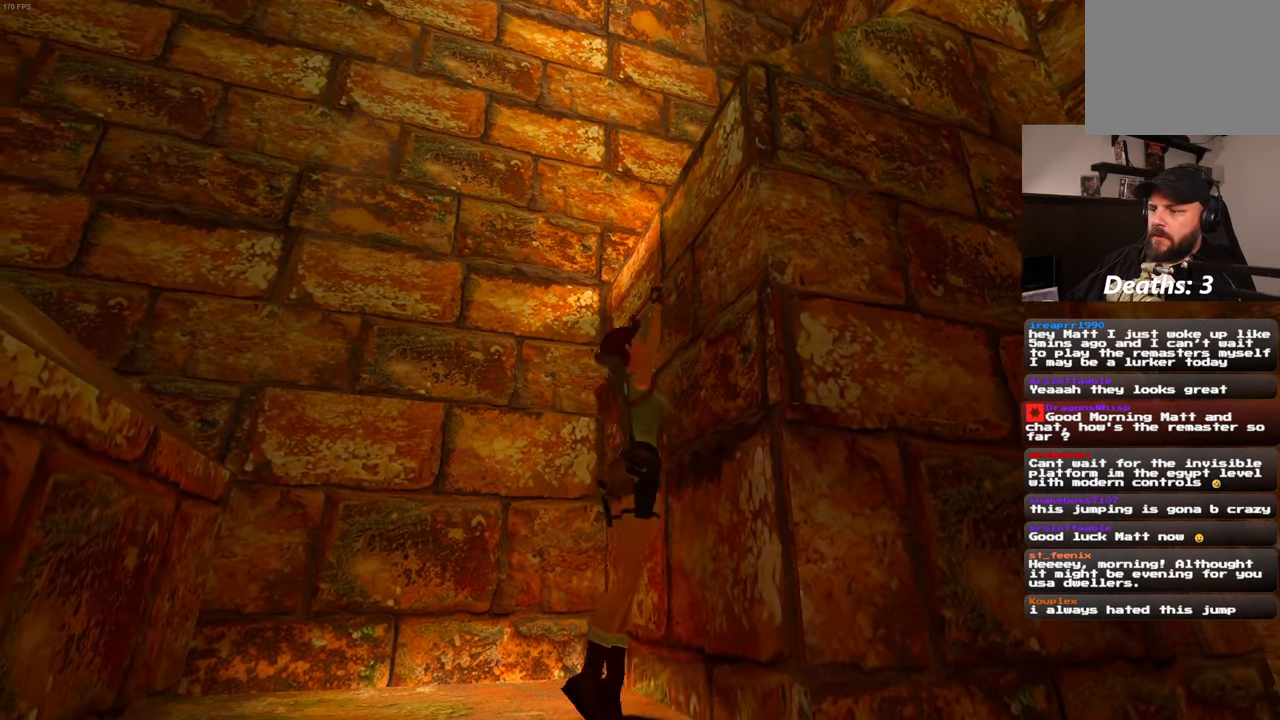
{"dt_ms": 500, "buttons": [], "left_stick": "up", "right_stick": "center", "events": [[150, "left_stick", "up"]]}
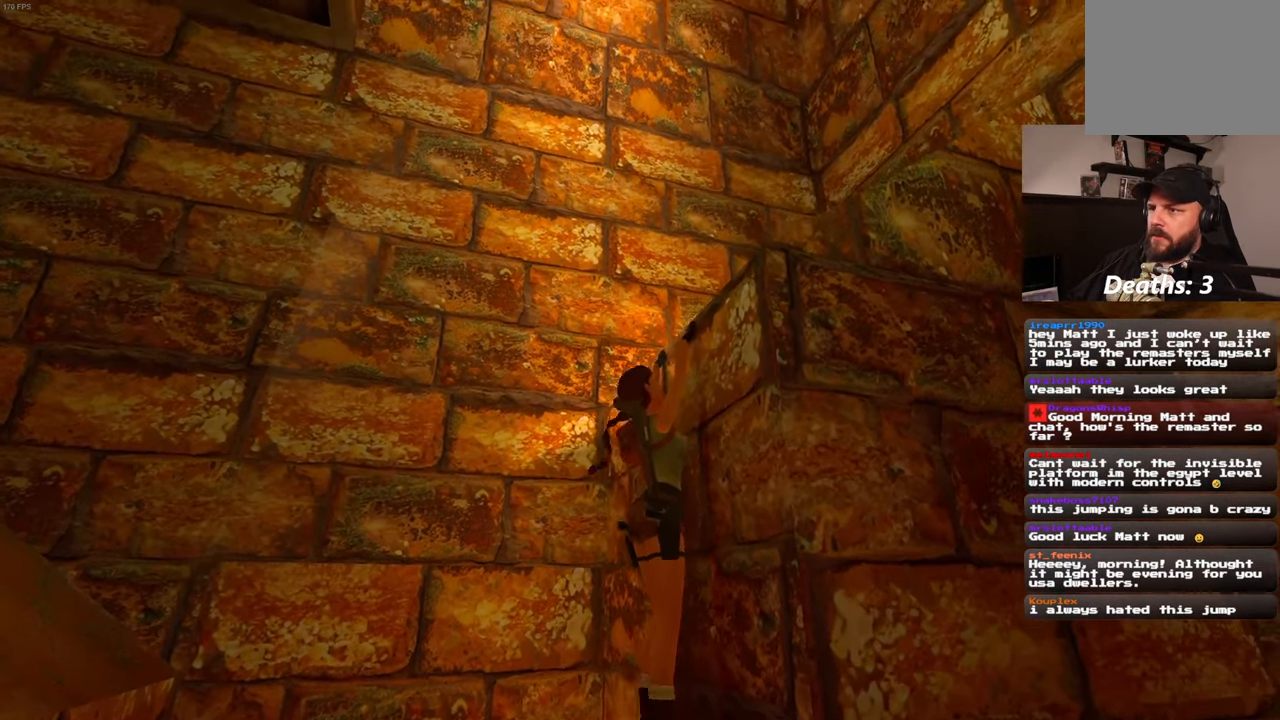
{"dt_ms": 500, "buttons": [], "left_stick": "center", "right_stick": "center", "events": [[483, "left_stick", "center"]]}
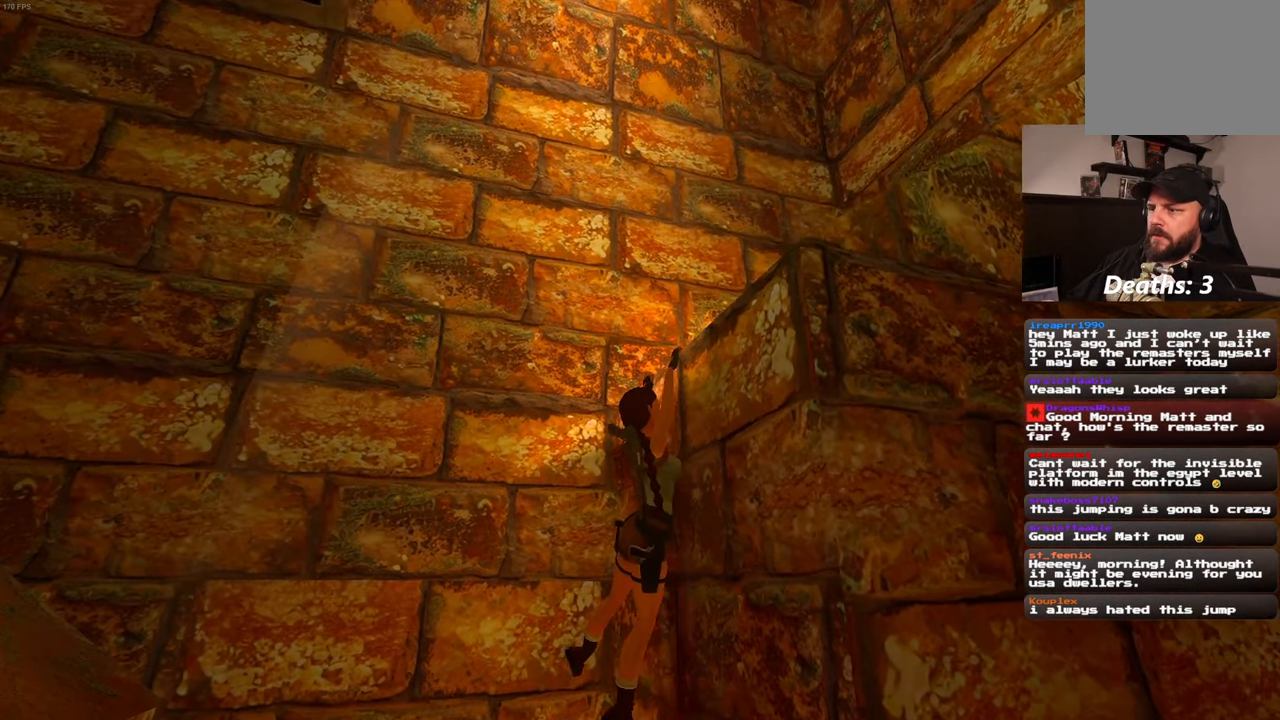
{"dt_ms": 500, "buttons": [], "left_stick": "center", "right_stick": "down-right", "events": [[333, "right_stick", "down-right"]]}
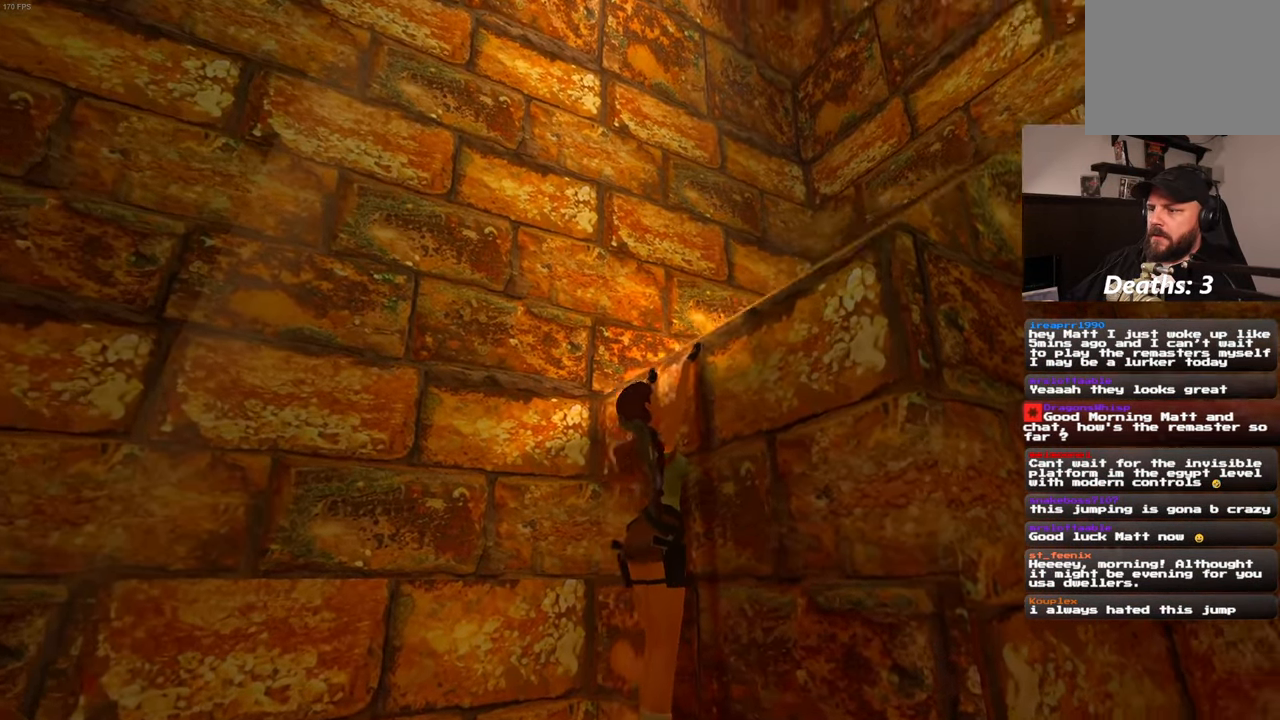
{"dt_ms": 500, "buttons": [], "left_stick": "center", "right_stick": "center", "events": [[300, "right_stick", "center"]]}
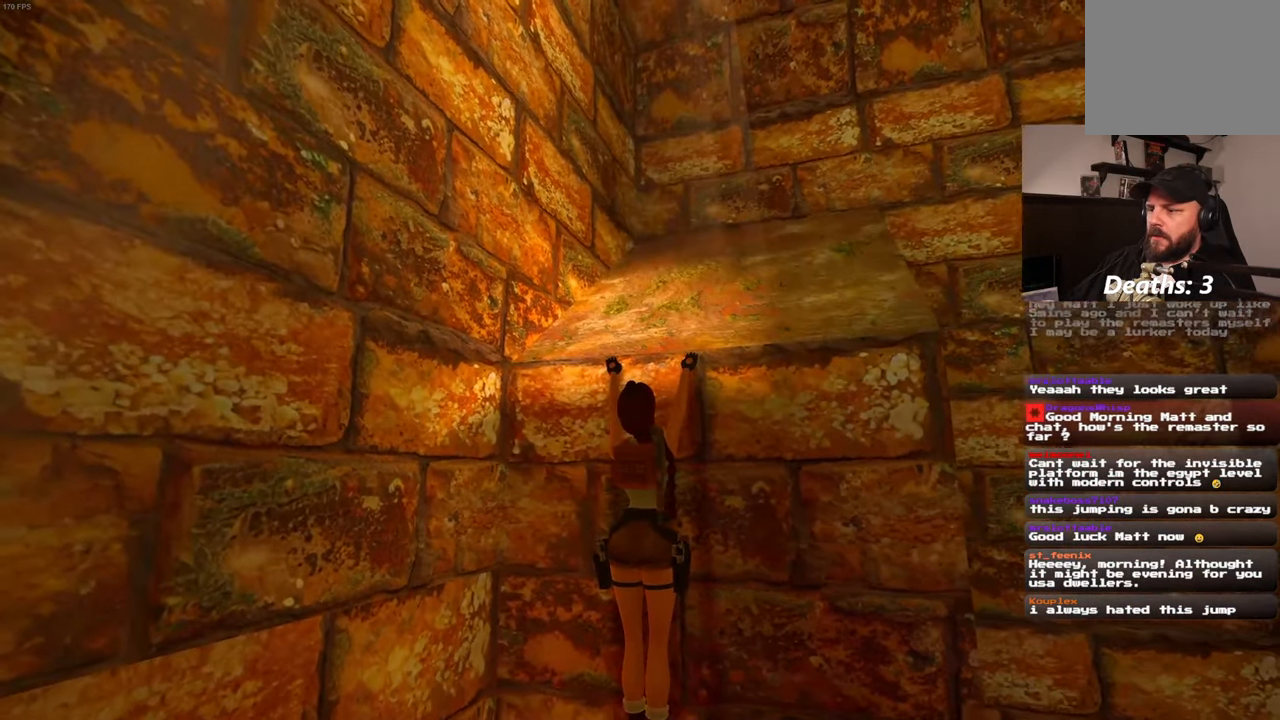
{"dt_ms": 500, "buttons": ["CIRCLE"], "left_stick": "center", "right_stick": "center"}
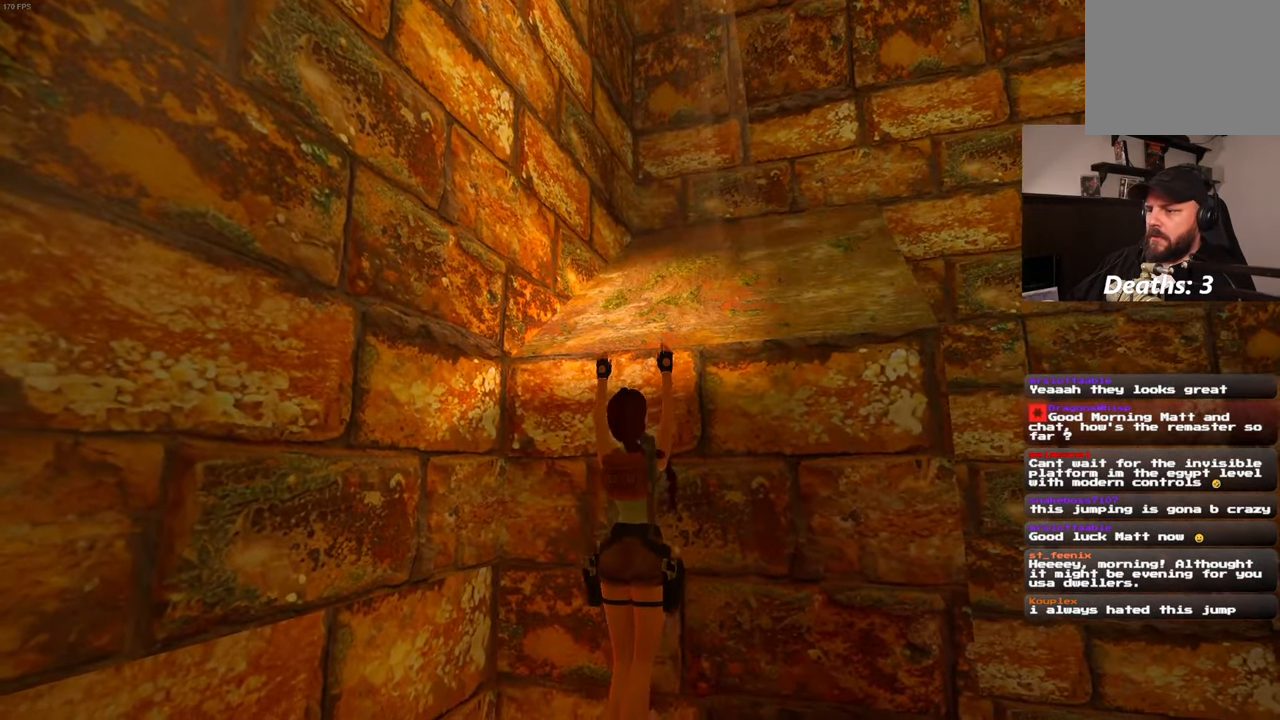
{"dt_ms": 500, "buttons": [], "left_stick": "center", "right_stick": "down-right", "events": [[16, "CIRCLE", "up"], [450, "right_stick", "down-right"]]}
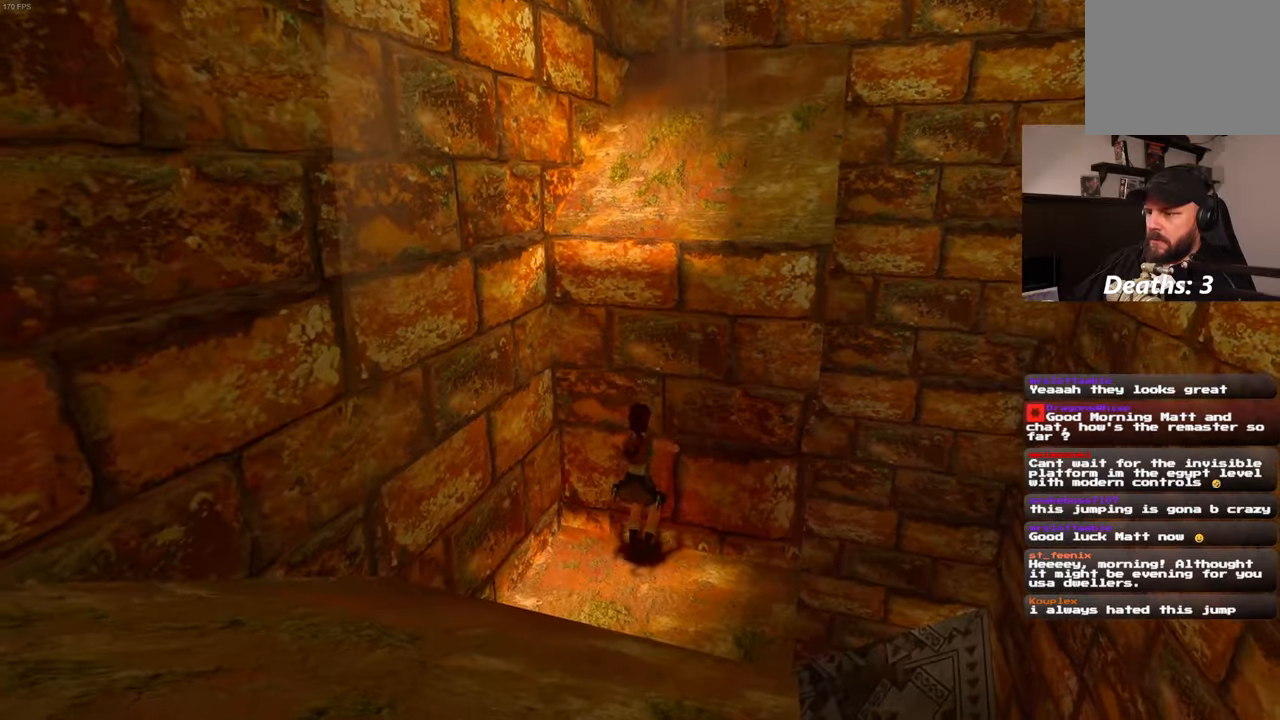
{"dt_ms": 500, "buttons": [], "left_stick": "center", "right_stick": "center", "events": [[100, "right_stick", "center"]]}
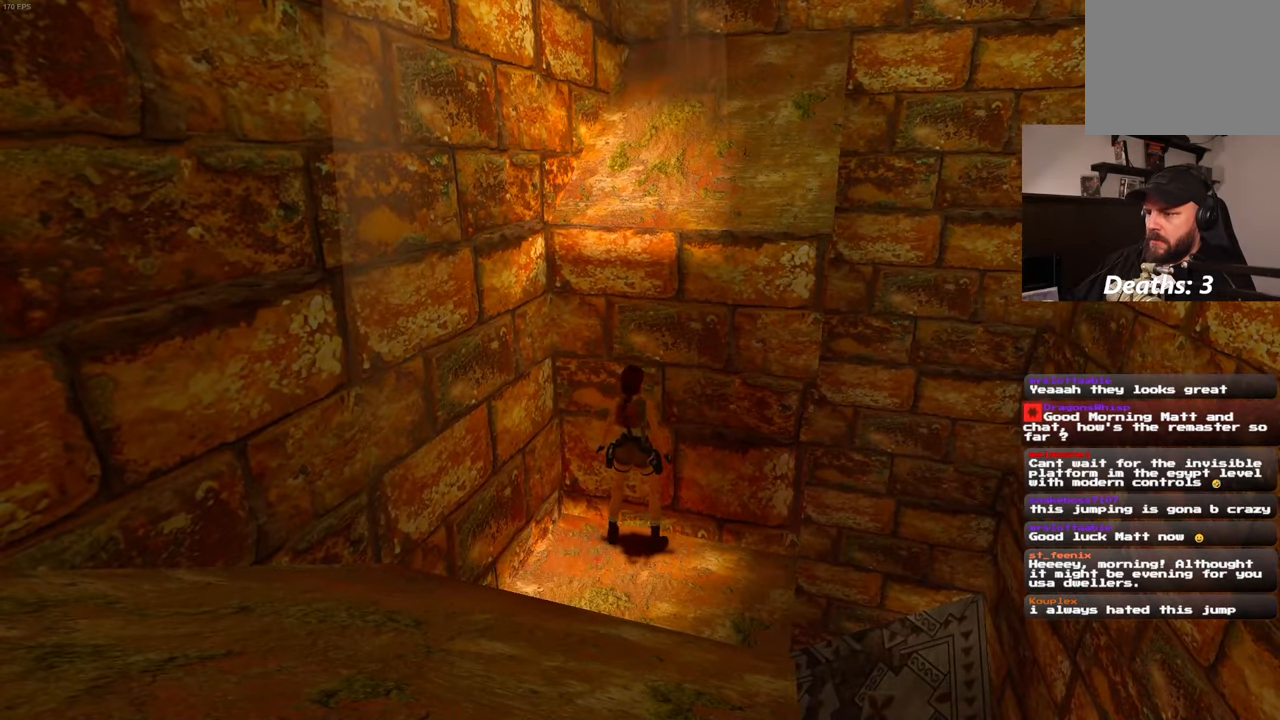
{"dt_ms": 500, "buttons": [], "left_stick": "center", "right_stick": "center", "events": []}
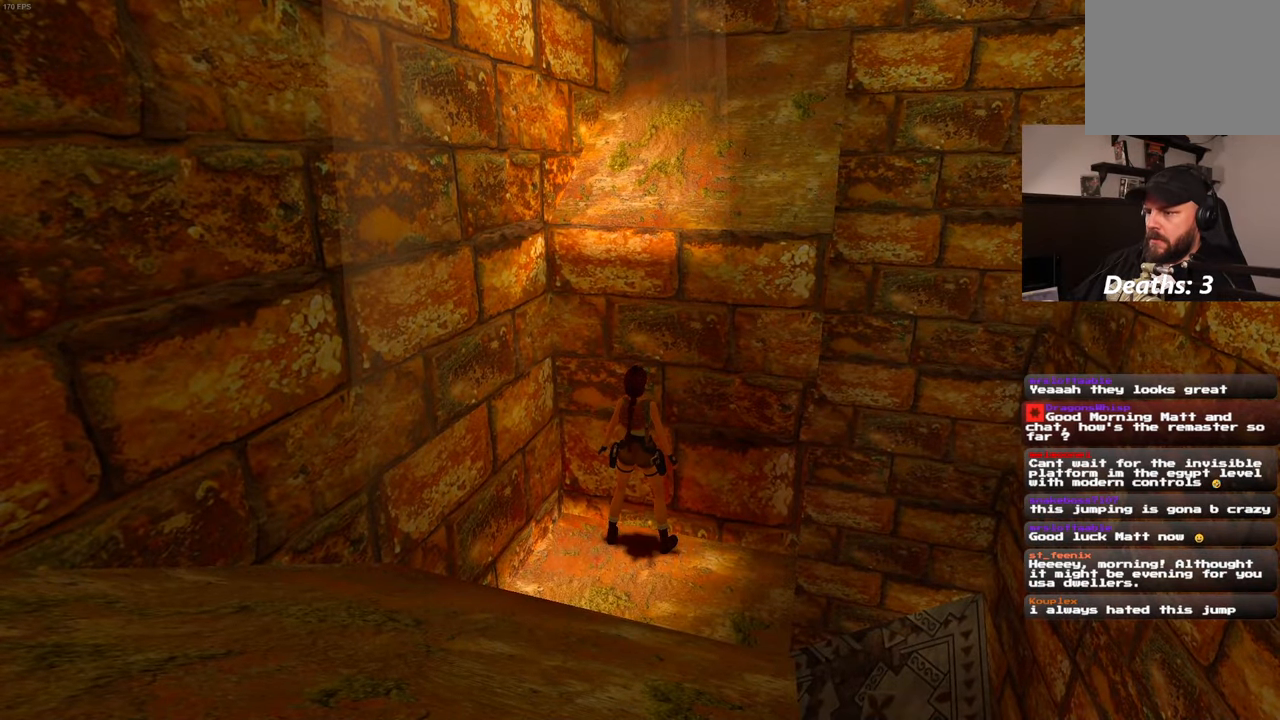
{"dt_ms": 500, "buttons": [], "left_stick": "center", "right_stick": "center", "events": []}
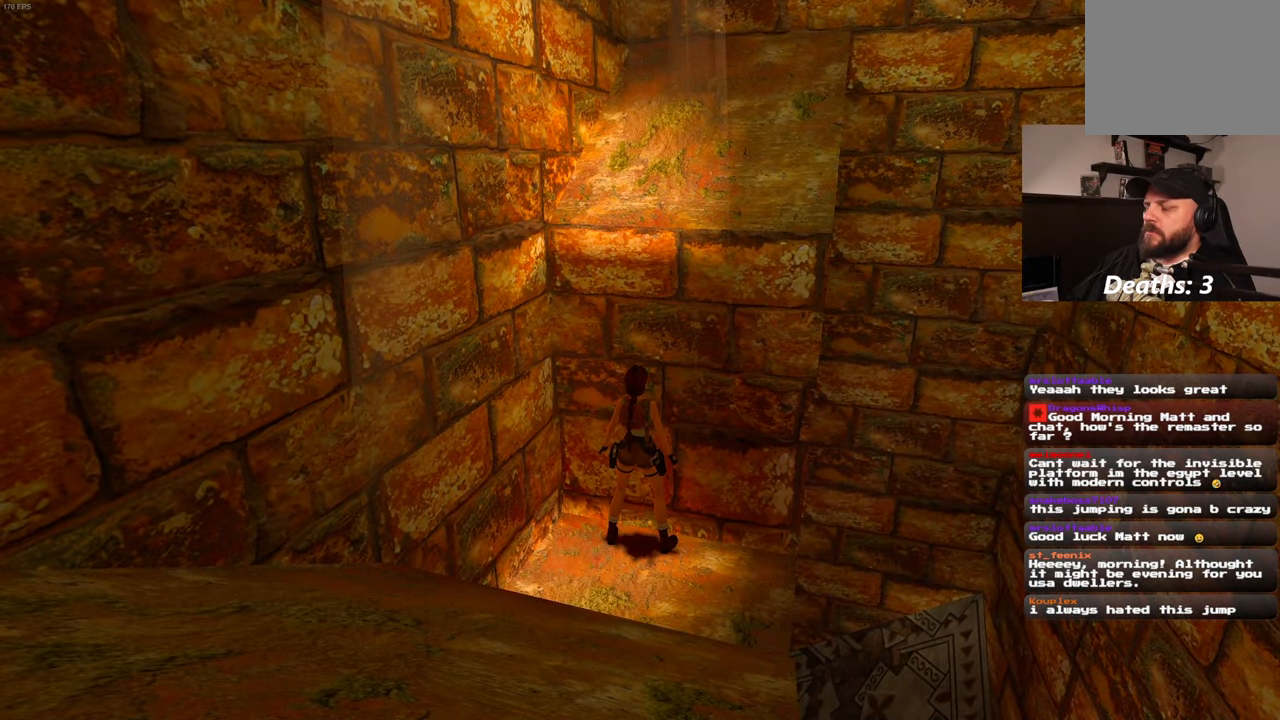
{"dt_ms": 500, "buttons": [], "left_stick": "center", "right_stick": "center", "events": []}
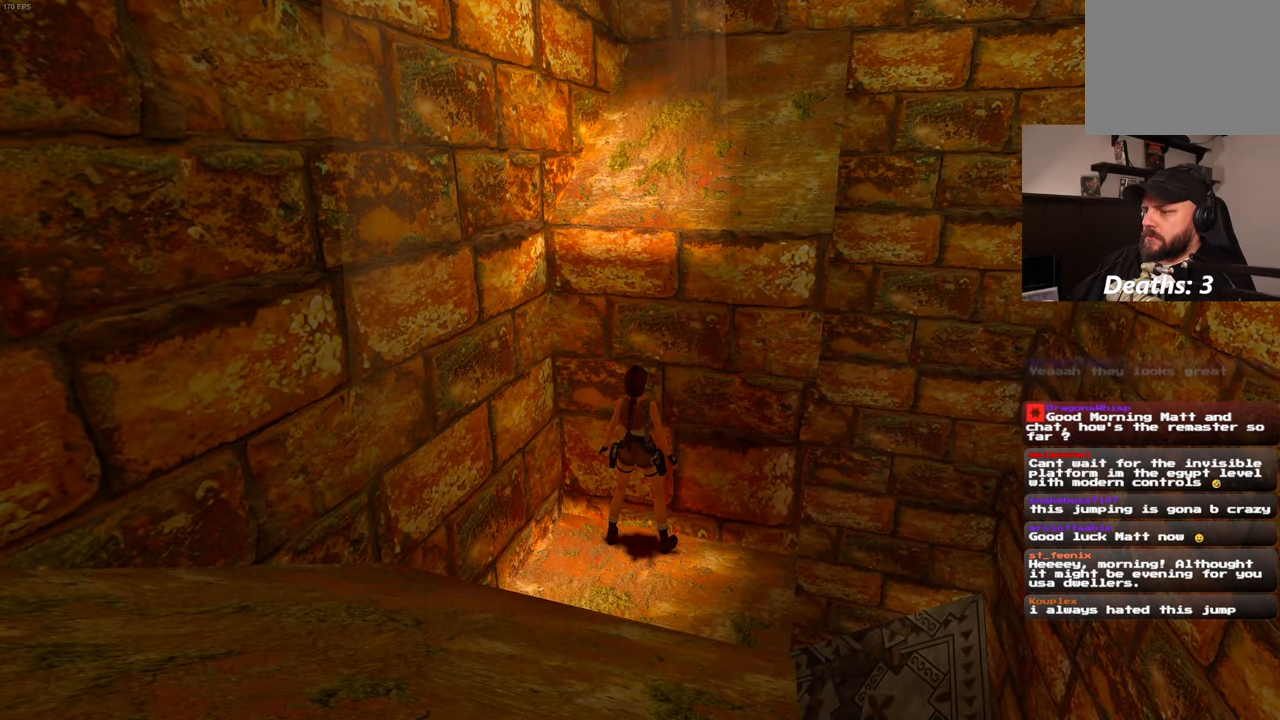
{"dt_ms": 500, "buttons": [], "left_stick": "center", "right_stick": "center", "events": []}
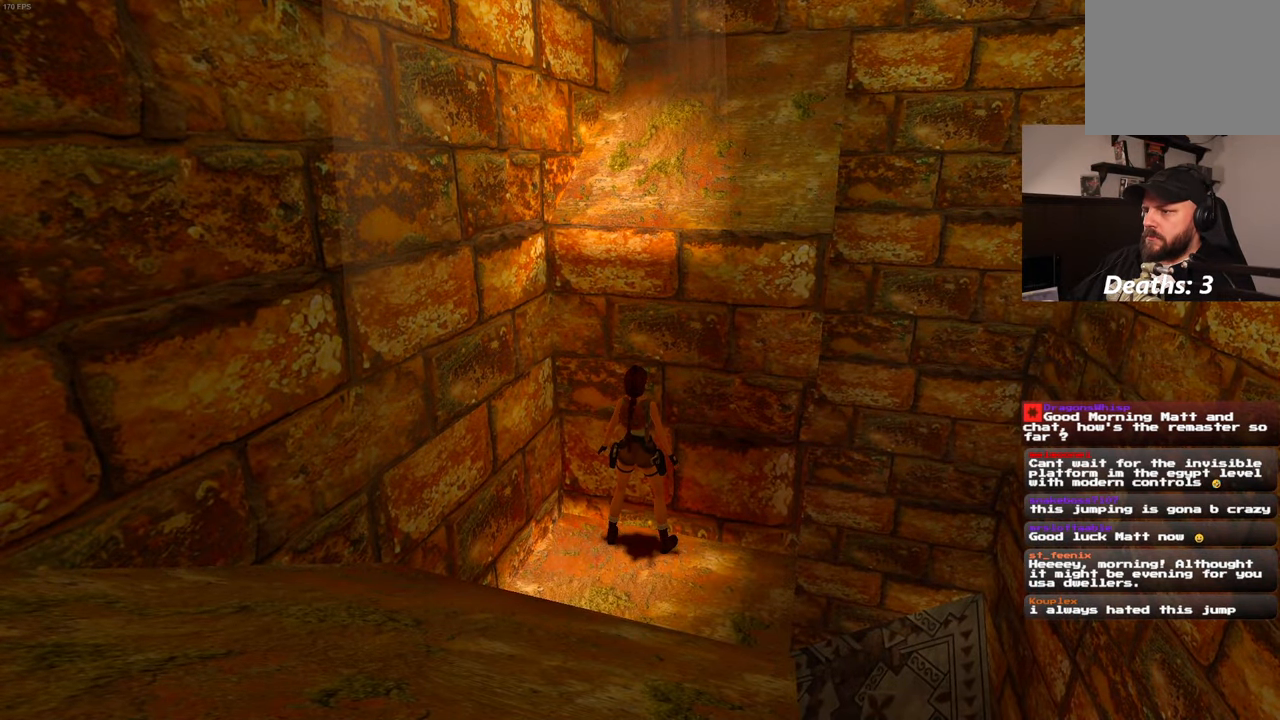
{"dt_ms": 500, "buttons": [], "left_stick": "center", "right_stick": "center", "events": []}
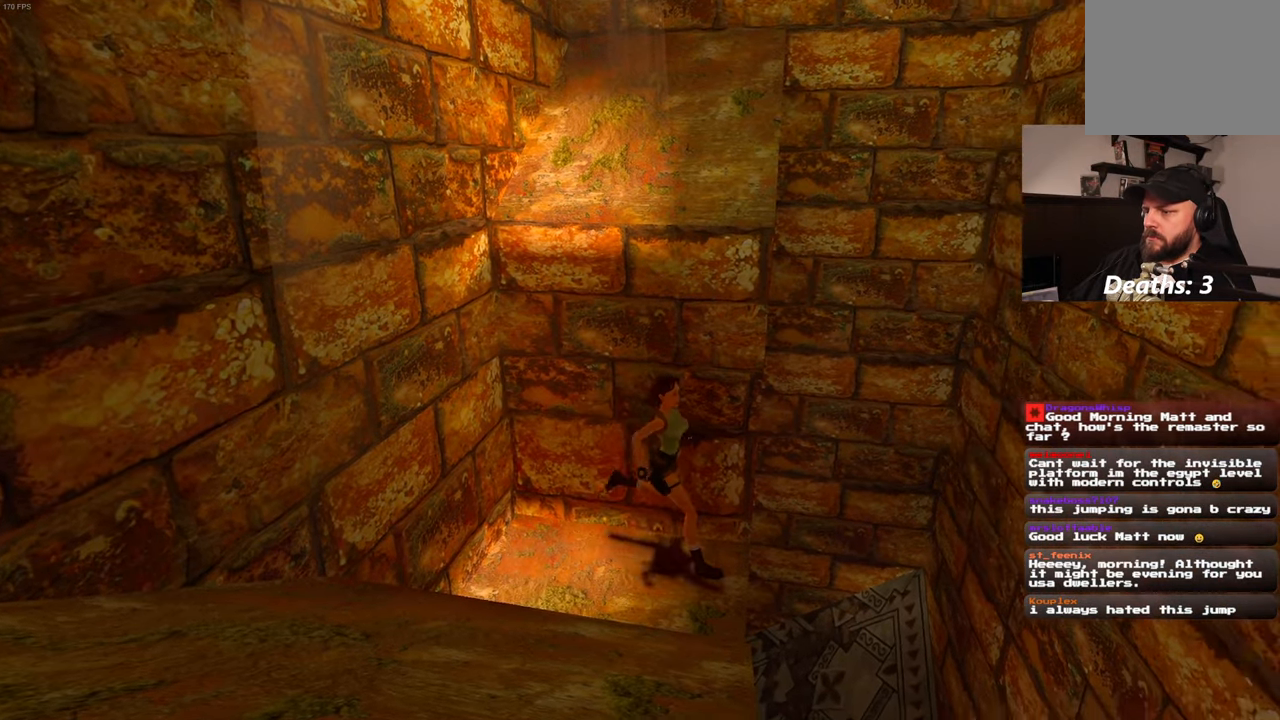
{"dt_ms": 500, "buttons": [], "left_stick": "up-left", "right_stick": "center", "events": [[217, "left_stick", "up-left"]]}
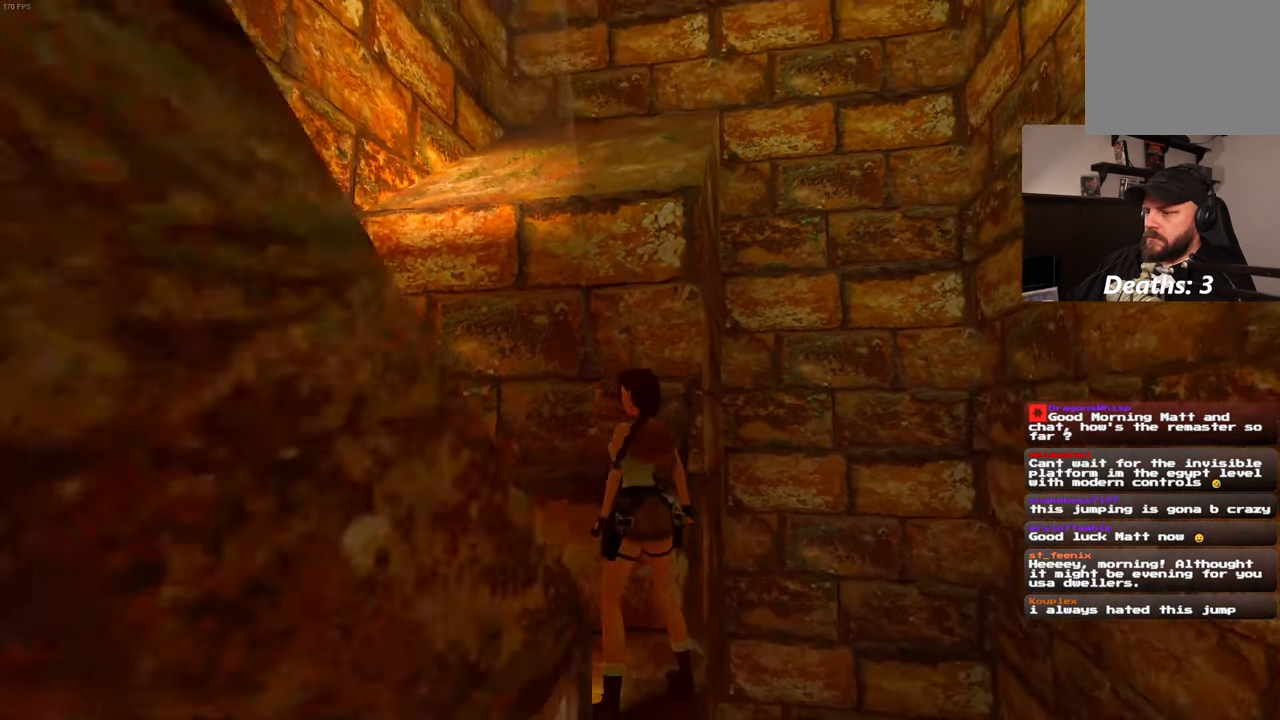
{"dt_ms": 500, "buttons": [], "left_stick": "center", "right_stick": "center", "events": [[33, "left_stick", "up"], [383, "left_stick", "center"]]}
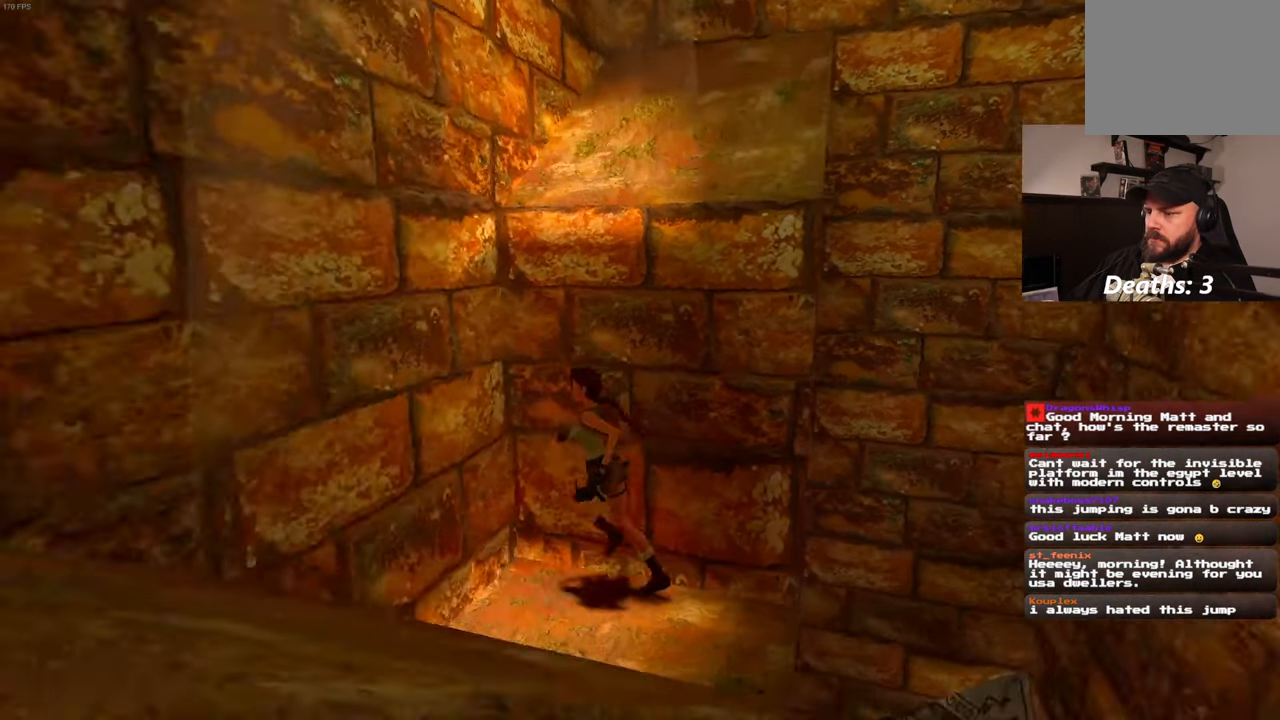
{"dt_ms": 500, "buttons": ["SQUARE"], "left_stick": "down-left", "right_stick": "center", "events": [[183, "left_stick", "down"], [433, "left_stick", "down-left"], [483, "SQUARE", "down"]]}
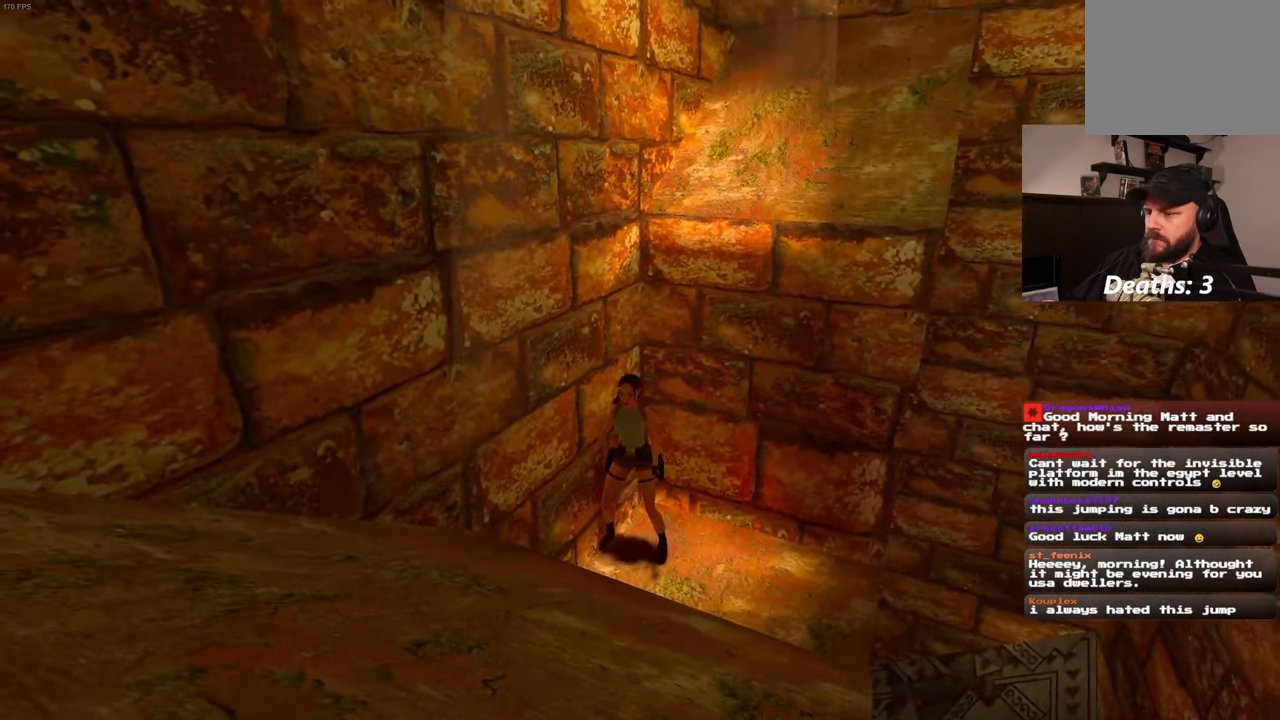
{"dt_ms": 500, "buttons": ["SQUARE"], "left_stick": "down-left", "right_stick": "center", "events": []}
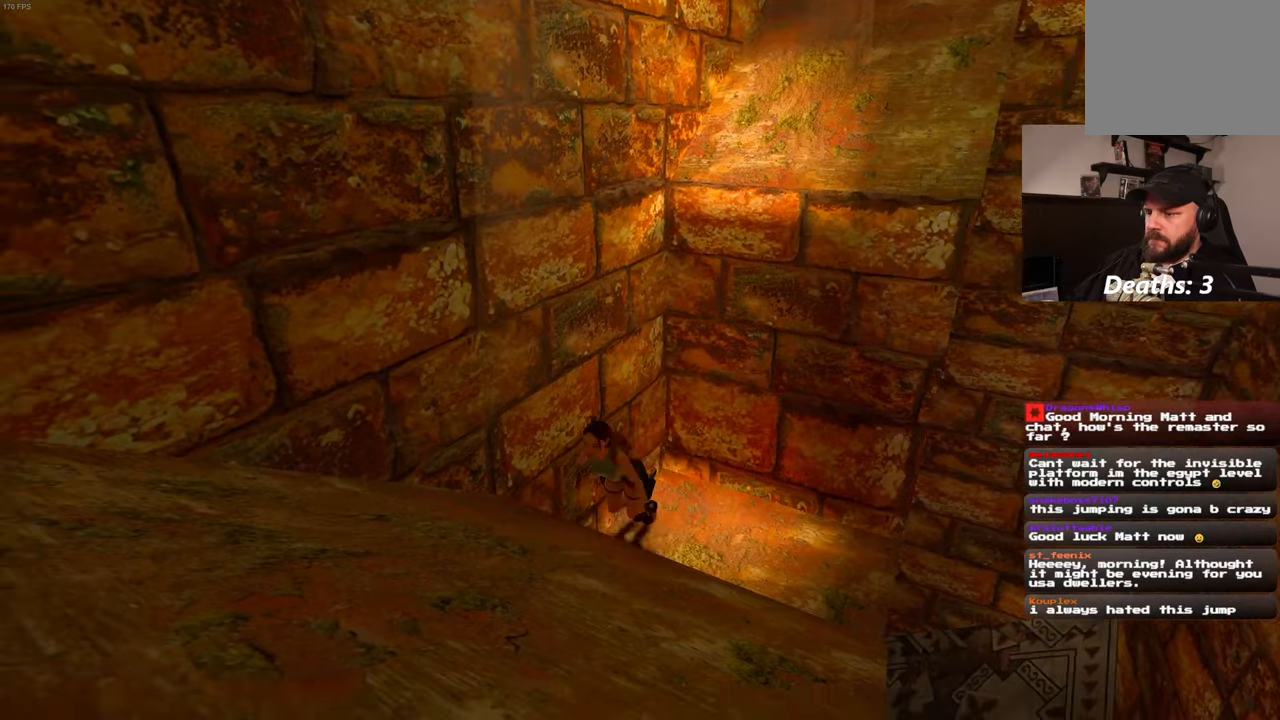
{"dt_ms": 500, "buttons": ["SQUARE"], "left_stick": "center", "right_stick": "center", "events": [[67, "left_stick", "center"], [134, "SQUARE", "up"], [400, "SQUARE", "down"]]}
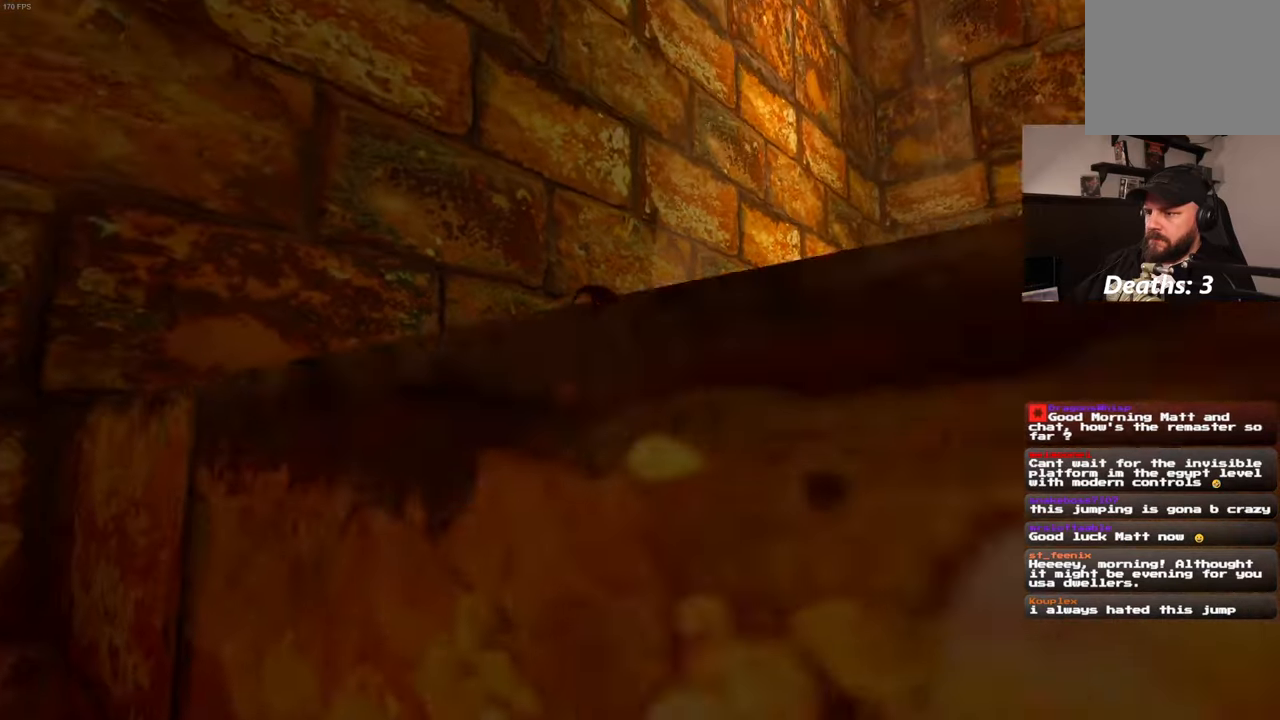
{"dt_ms": 500, "buttons": ["CIRCLE"], "left_stick": "center", "right_stick": "center", "events": [[167, "SQUARE", "up"], [184, "CIRCLE", "down"]]}
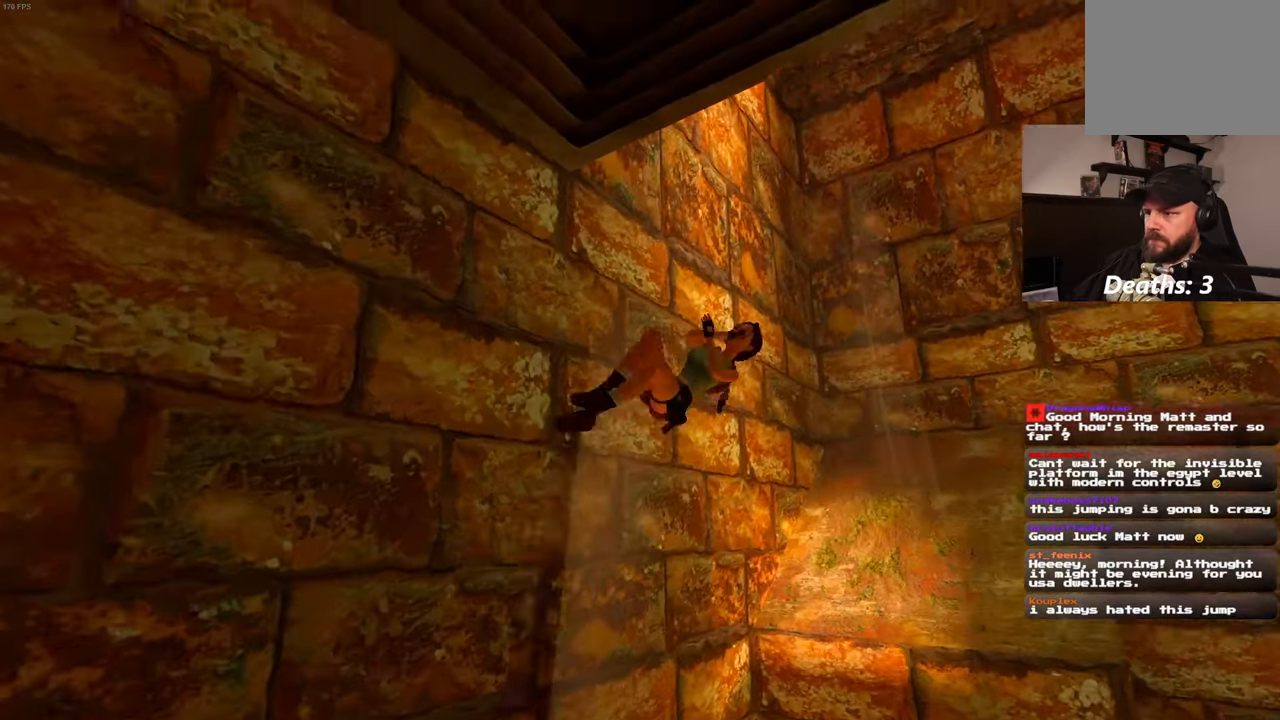
{"dt_ms": 500, "buttons": [], "left_stick": "center", "right_stick": "center", "events": [[34, "CIRCLE", "up"]]}
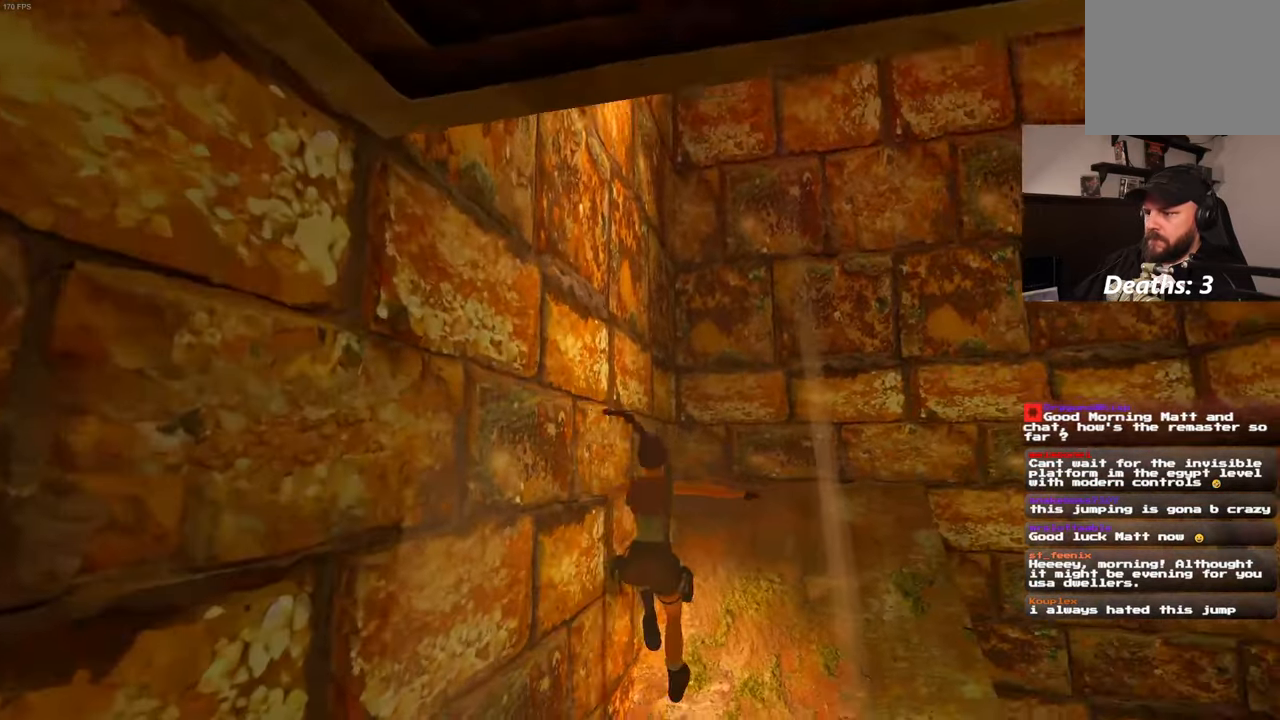
{"dt_ms": 500, "buttons": [], "left_stick": "center", "right_stick": "center", "events": []}
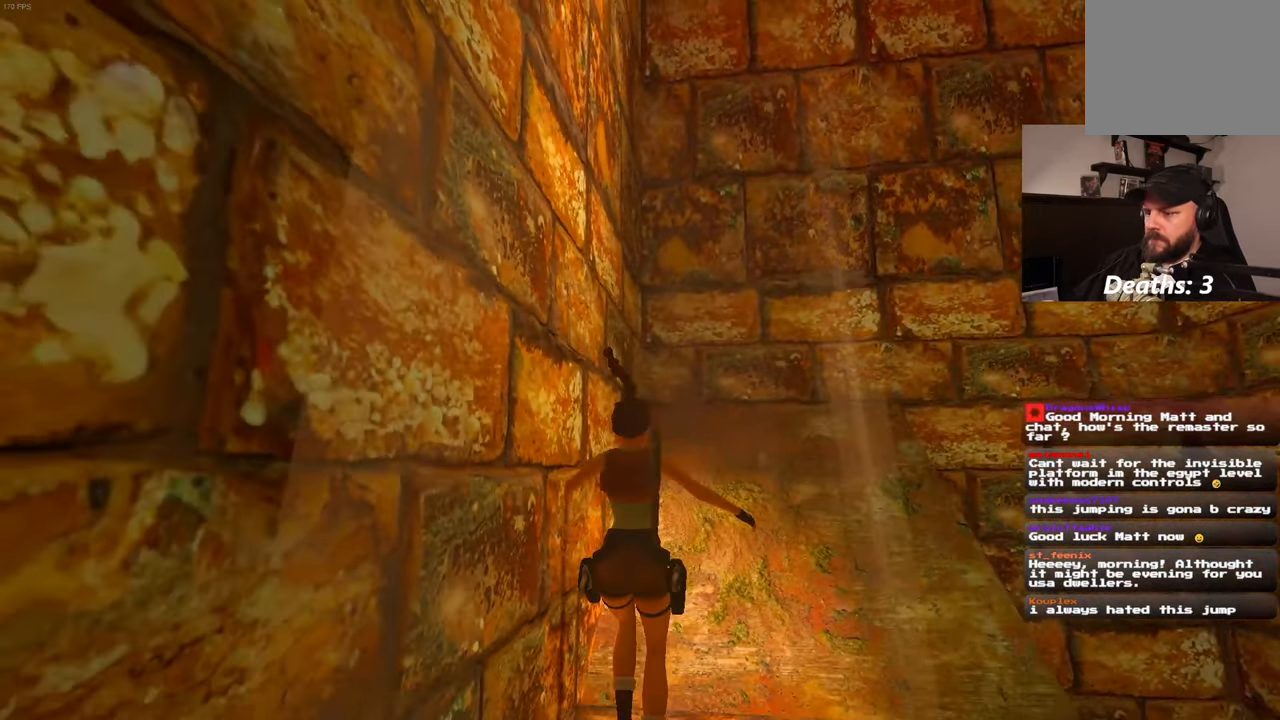
{"dt_ms": 500, "buttons": ["CIRCLE"], "left_stick": "center", "right_stick": "center", "events": [[384, "CIRCLE", "down"]]}
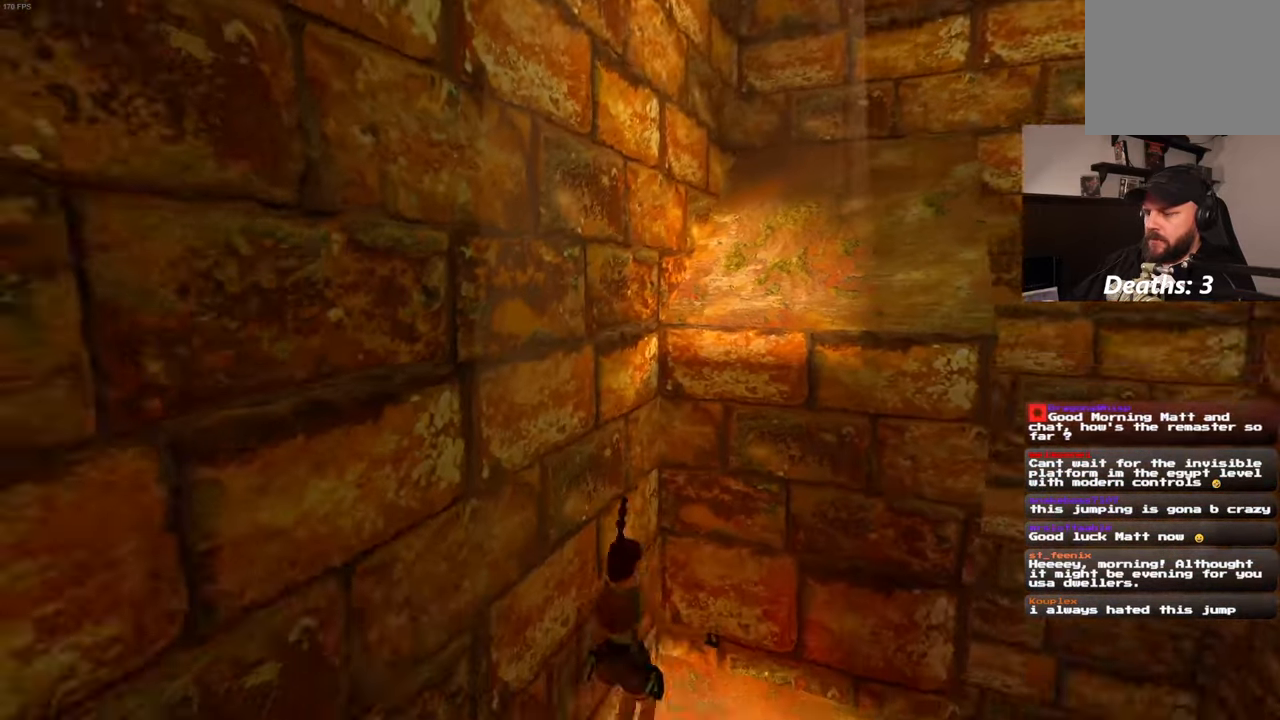
{"dt_ms": 500, "buttons": [], "left_stick": "center", "right_stick": "center", "events": [[467, "CIRCLE", "up"]]}
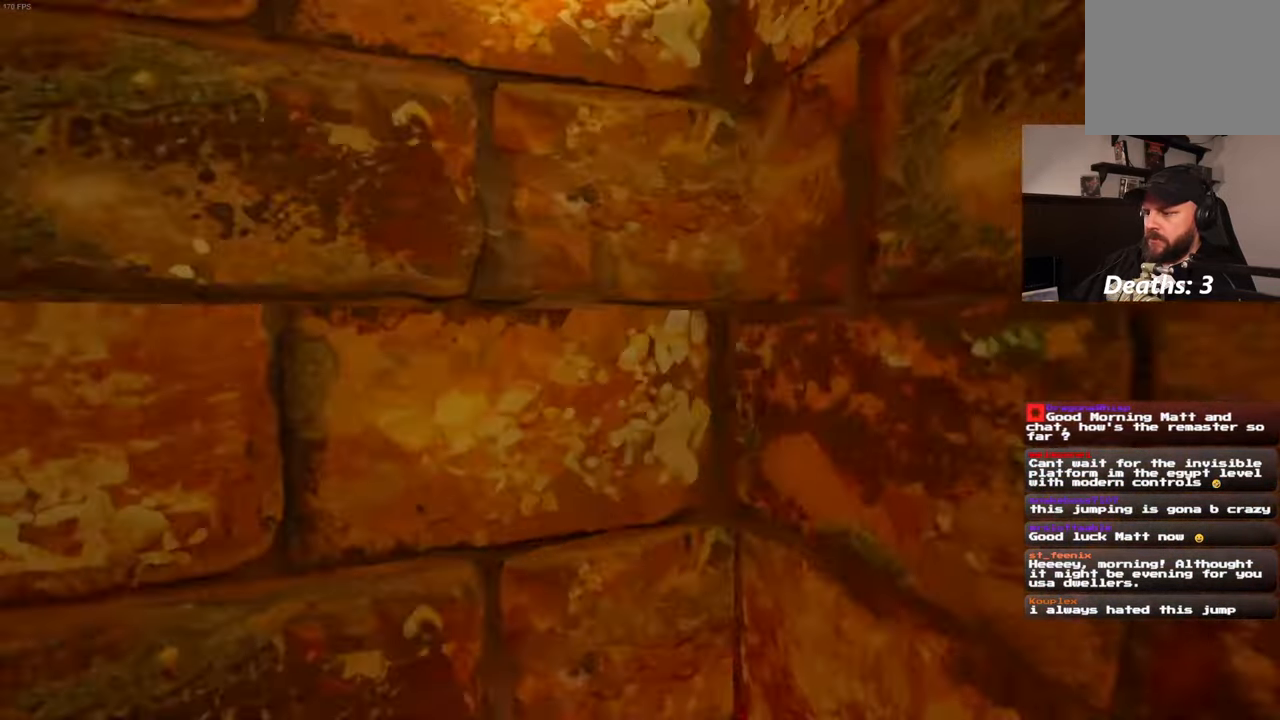
{"dt_ms": 1000, "buttons": [], "left_stick": "center", "right_stick": "center", "events": []}
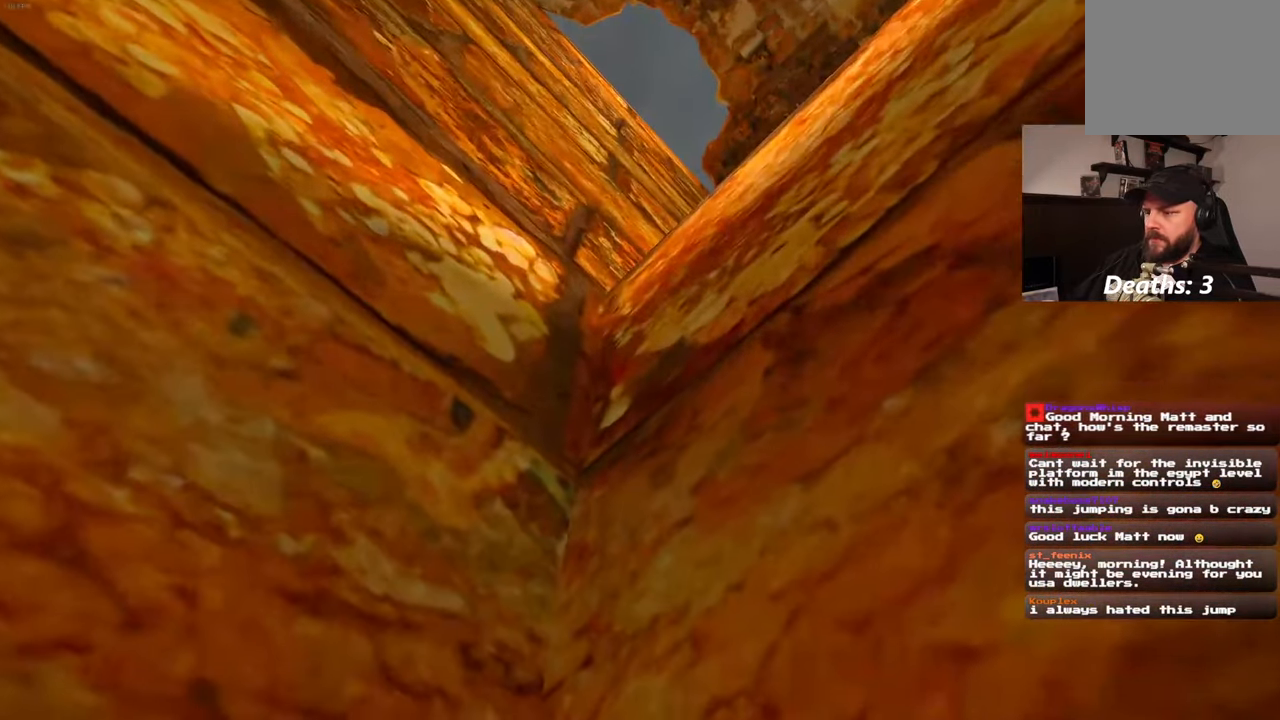
{"dt_ms": 500, "buttons": [], "left_stick": "center", "right_stick": "center", "events": []}
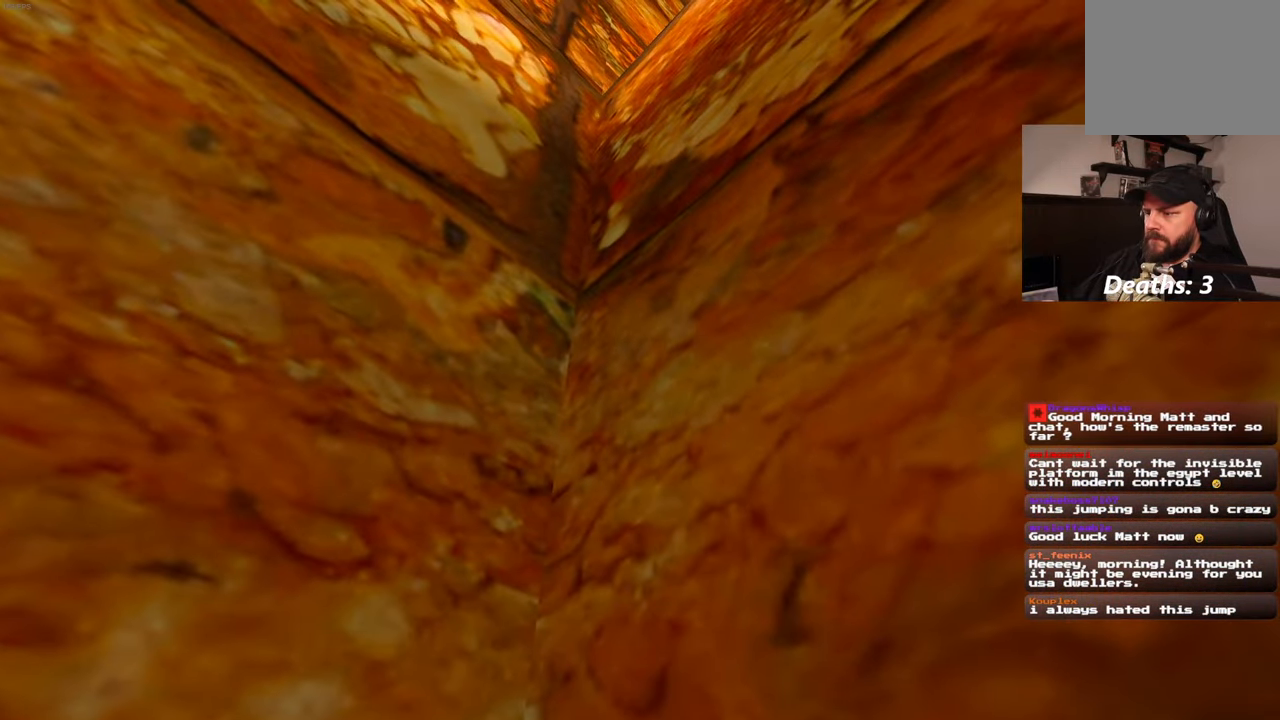
{"dt_ms": 500, "buttons": [], "left_stick": "center", "right_stick": "center", "events": []}
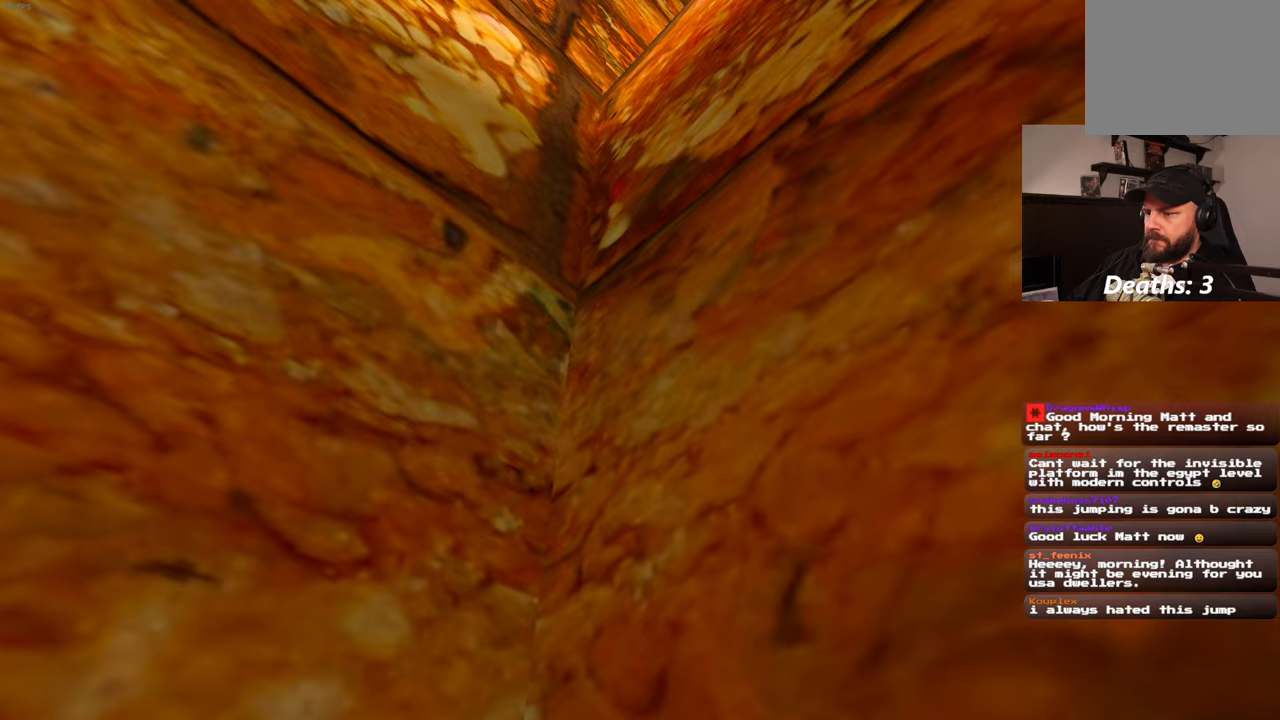
{"dt_ms": 500, "buttons": ["SQUARE"], "left_stick": "down-left", "right_stick": "center", "events": [[116, "SQUARE", "down"], [116, "left_stick", "down-left"]]}
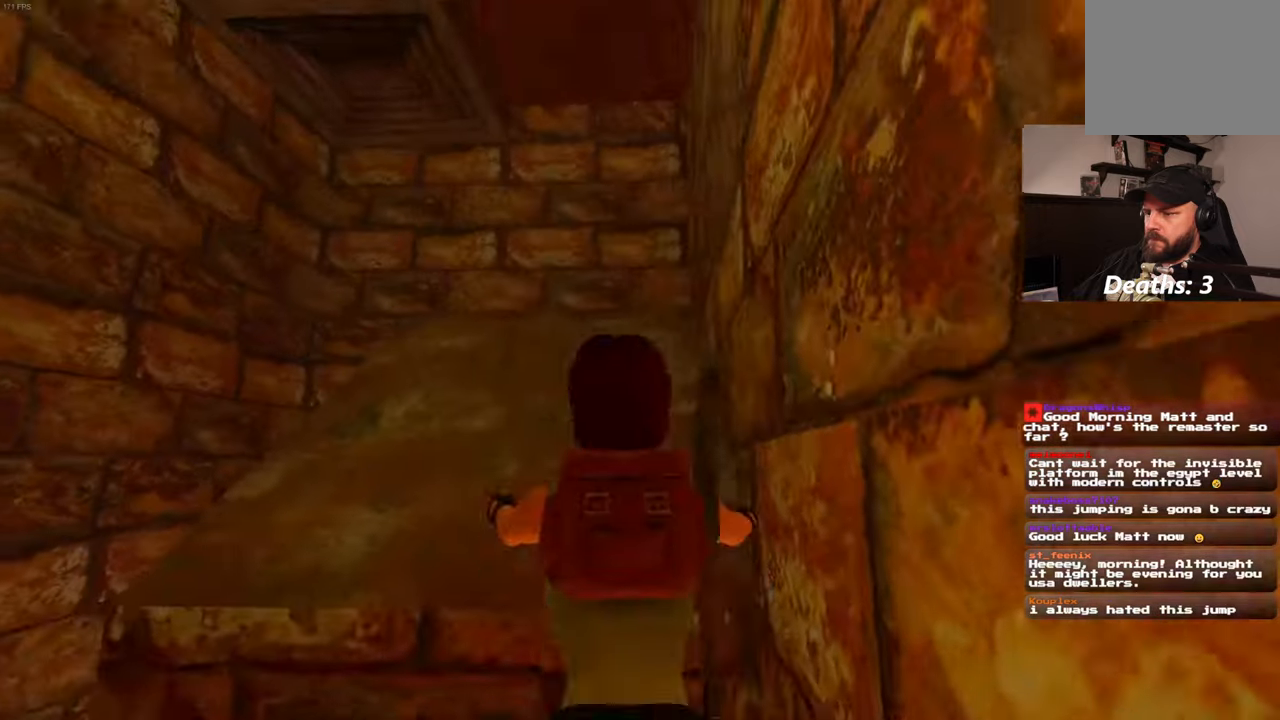
{"dt_ms": 500, "buttons": [], "left_stick": "center", "right_stick": "center", "events": [[33, "SQUARE", "up"], [133, "left_stick", "center"]]}
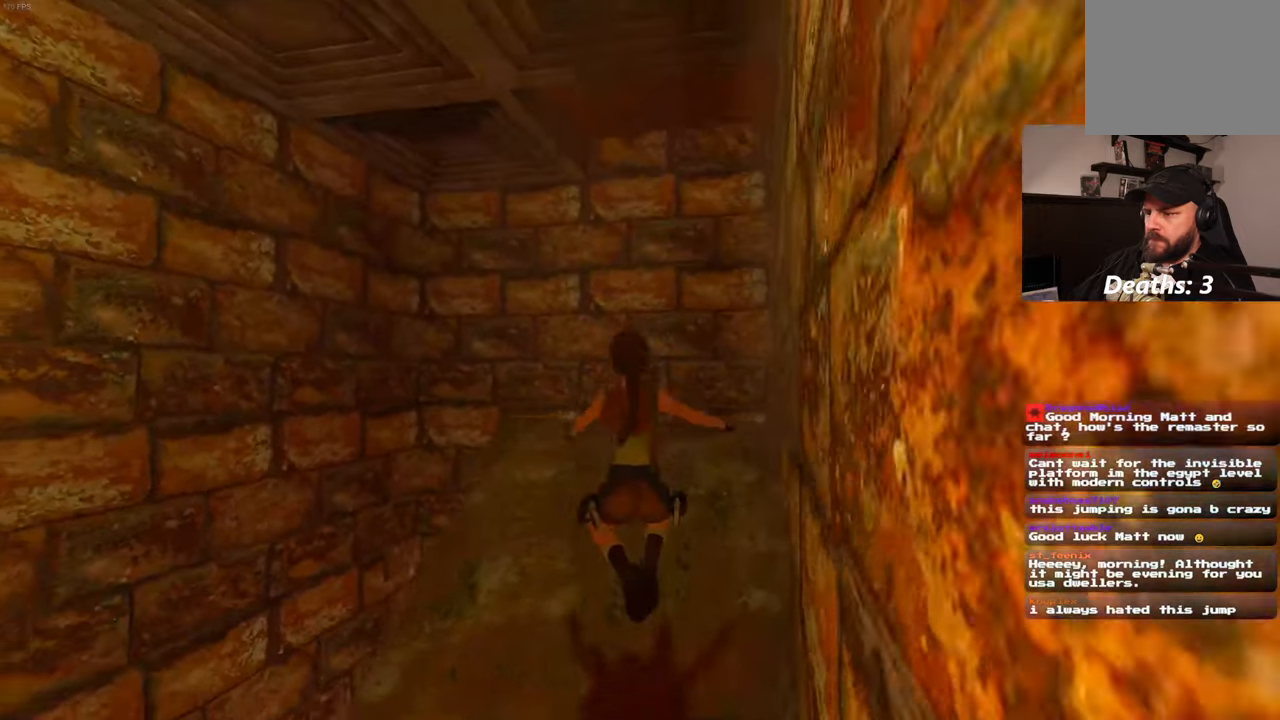
{"dt_ms": 1000, "buttons": ["SQUARE"], "left_stick": "center", "right_stick": "center"}
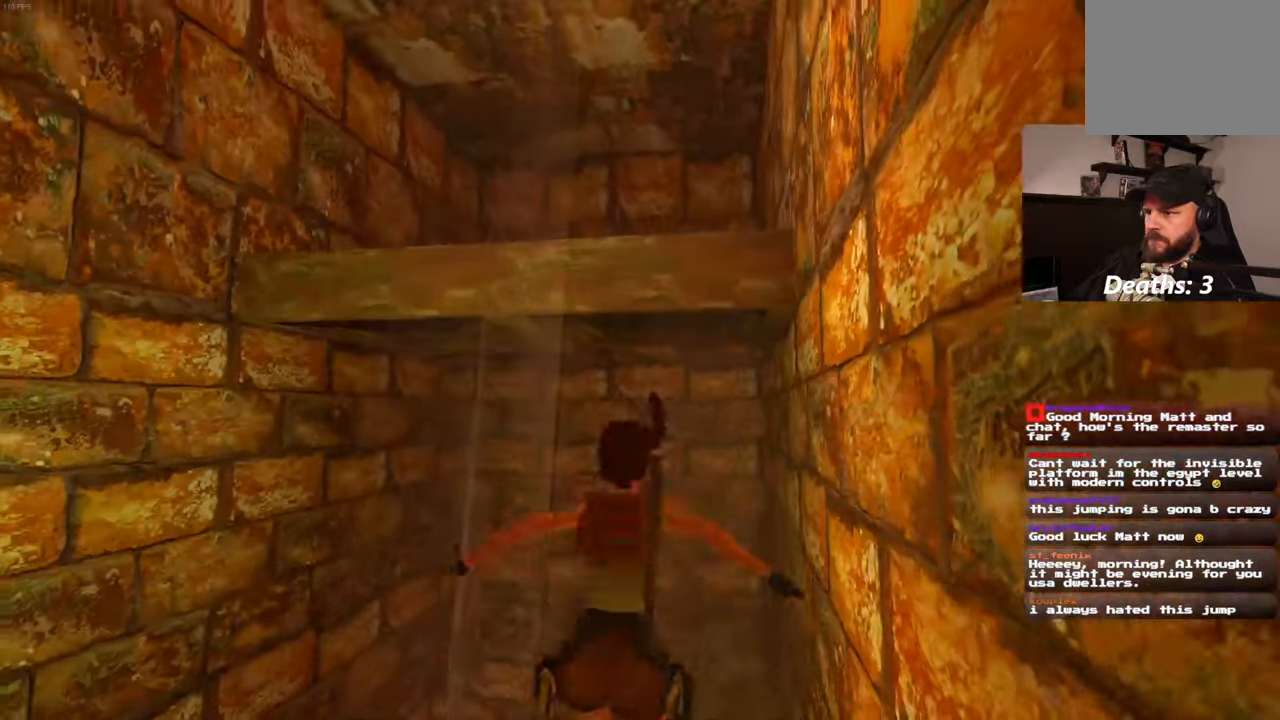
{"dt_ms": 500, "buttons": ["CROSS"], "left_stick": "center", "right_stick": "center", "events": [[283, "CROSS", "down"], [283, "SQUARE", "up"]]}